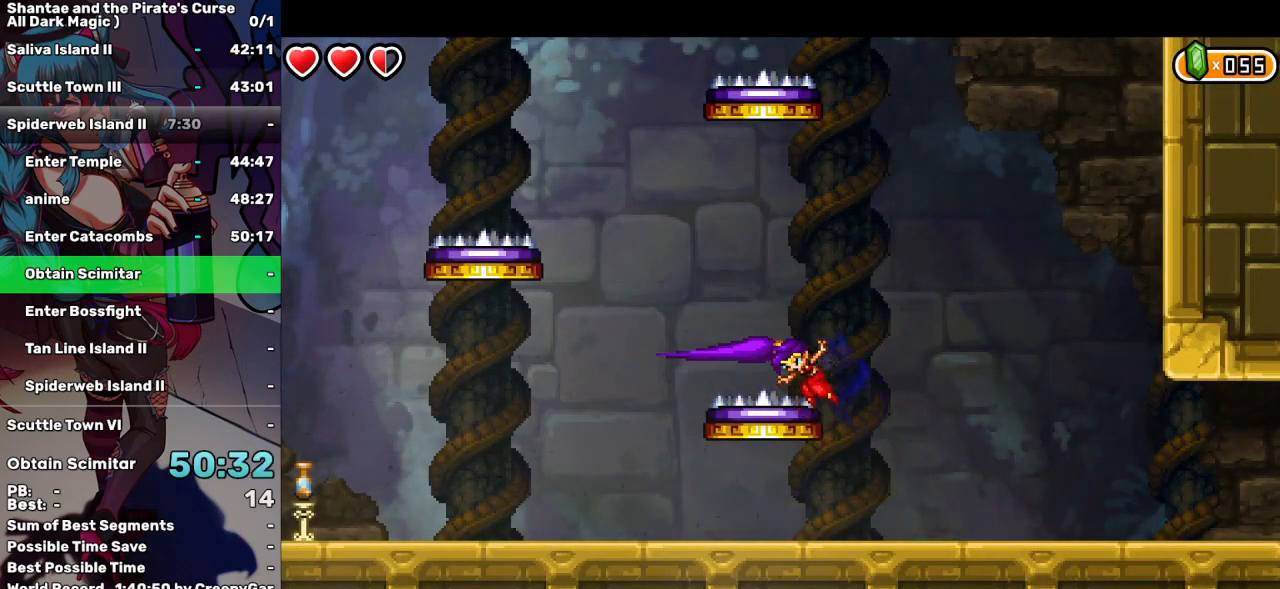
Gameplay with keyboard; each line is a JSON object with the keys held at the frame after it. "events" lists presses ("down") and releases ("up") of "a", "d", "down", "e", "escape", "left", "p", "q", "r", "right", "s", "space", "t", "tab", "up" and "w" between this image and that frame as [ms after this image, input, new state], when the widget could be followed in between. No other keys are recorded. Mouse input is not recorded.
{"keys": [], "events": [[234, "d", "down"], [317, "d", "up"]]}
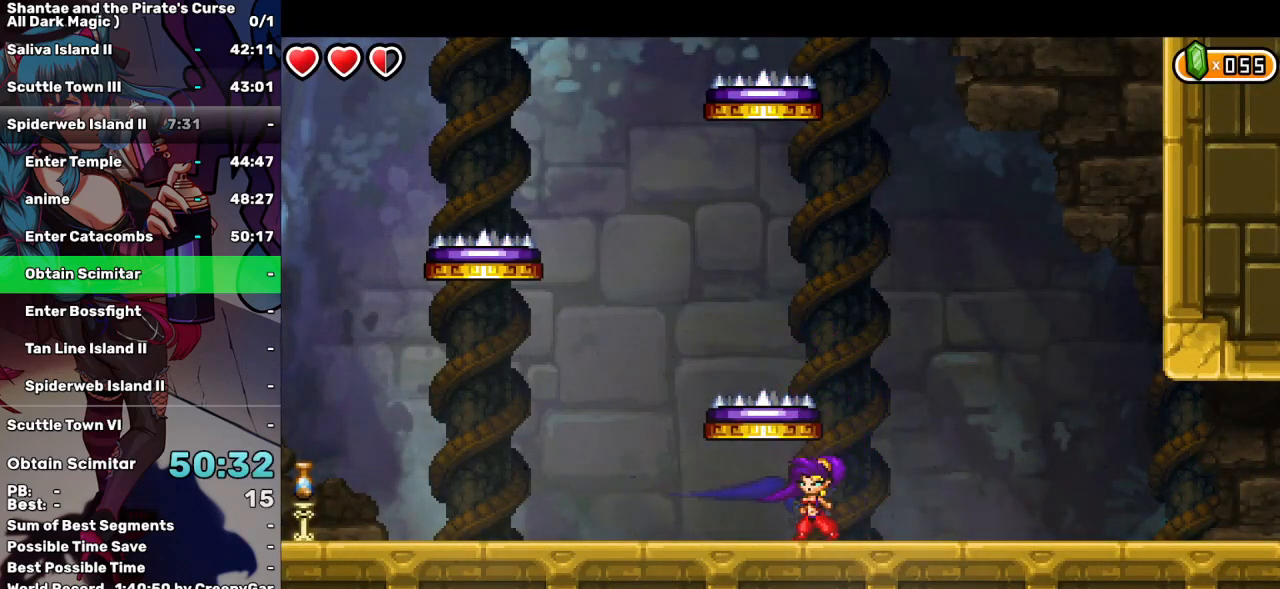
{"keys": ["a"], "events": [[334, "up", "down"], [434, "a", "down"], [434, "up", "up"]]}
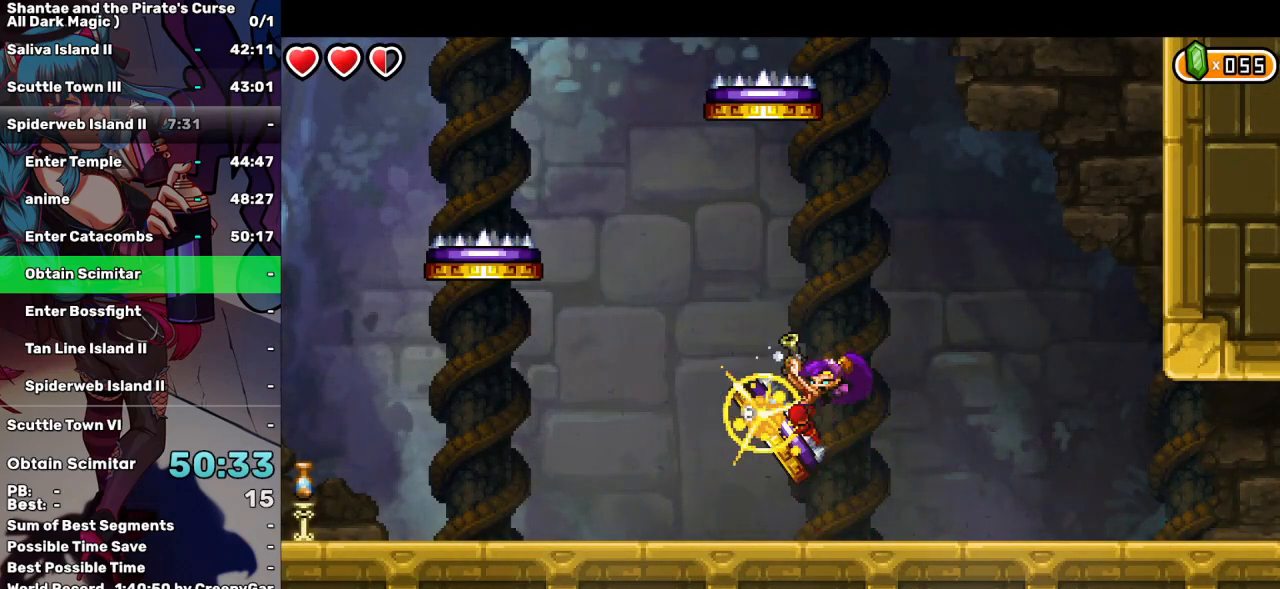
{"keys": [], "events": [[17, "a", "up"]]}
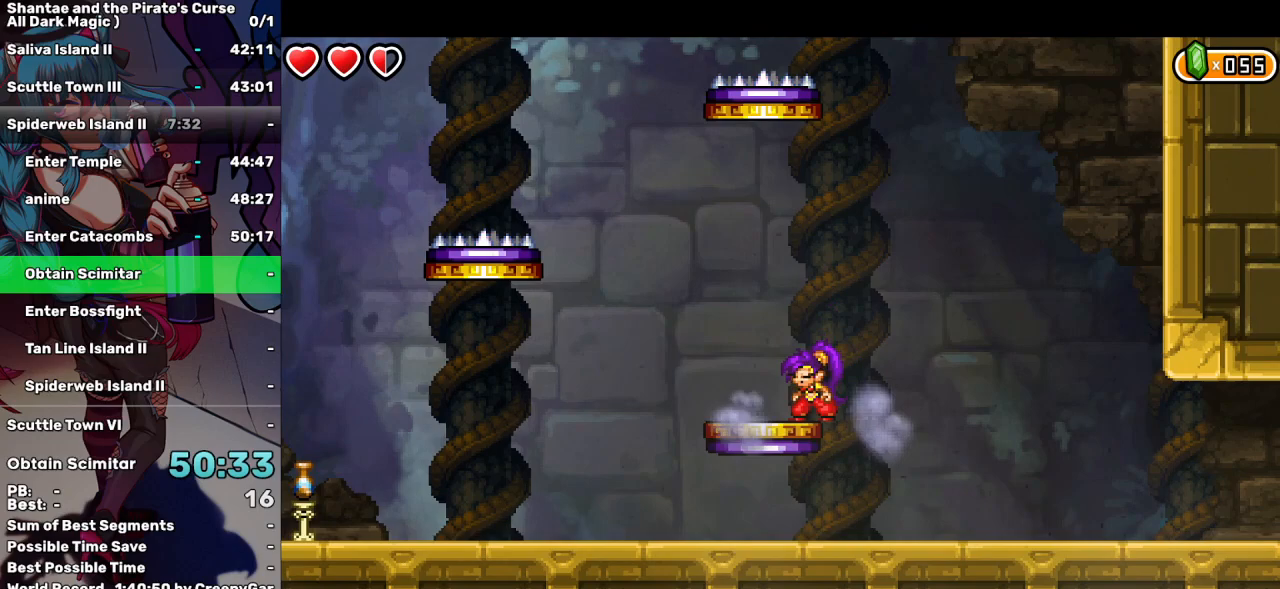
{"keys": [], "events": [[267, "left", "down"], [467, "left", "up"]]}
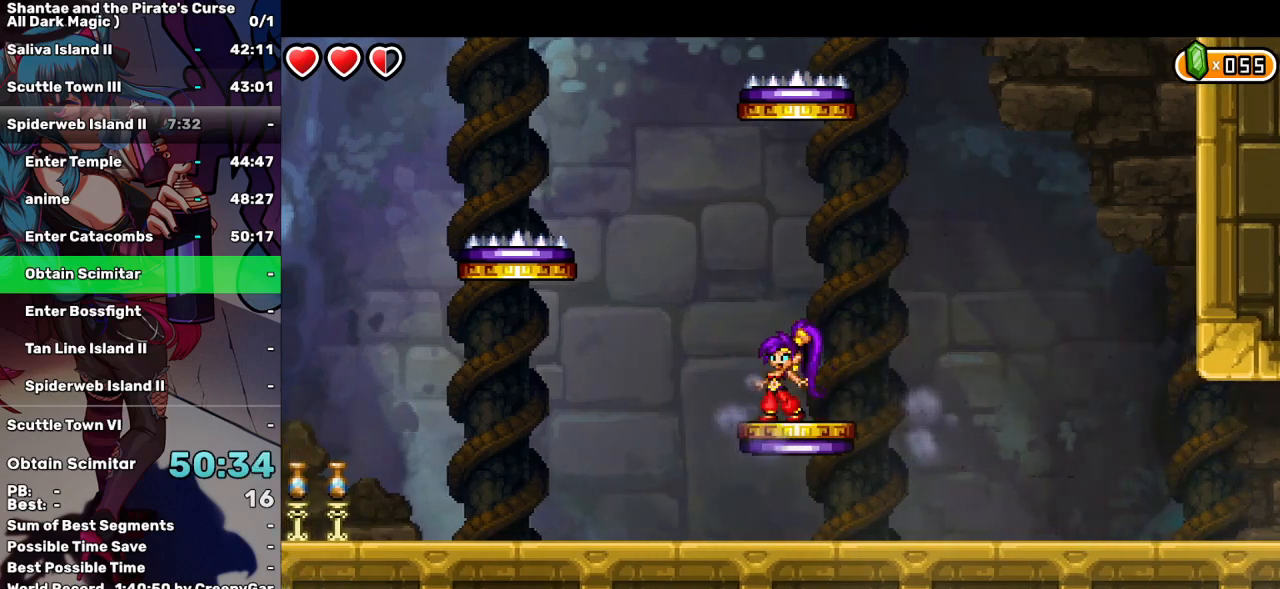
{"keys": [], "events": [[50, "up", "down"], [150, "up", "up"], [200, "a", "down"], [284, "a", "up"]]}
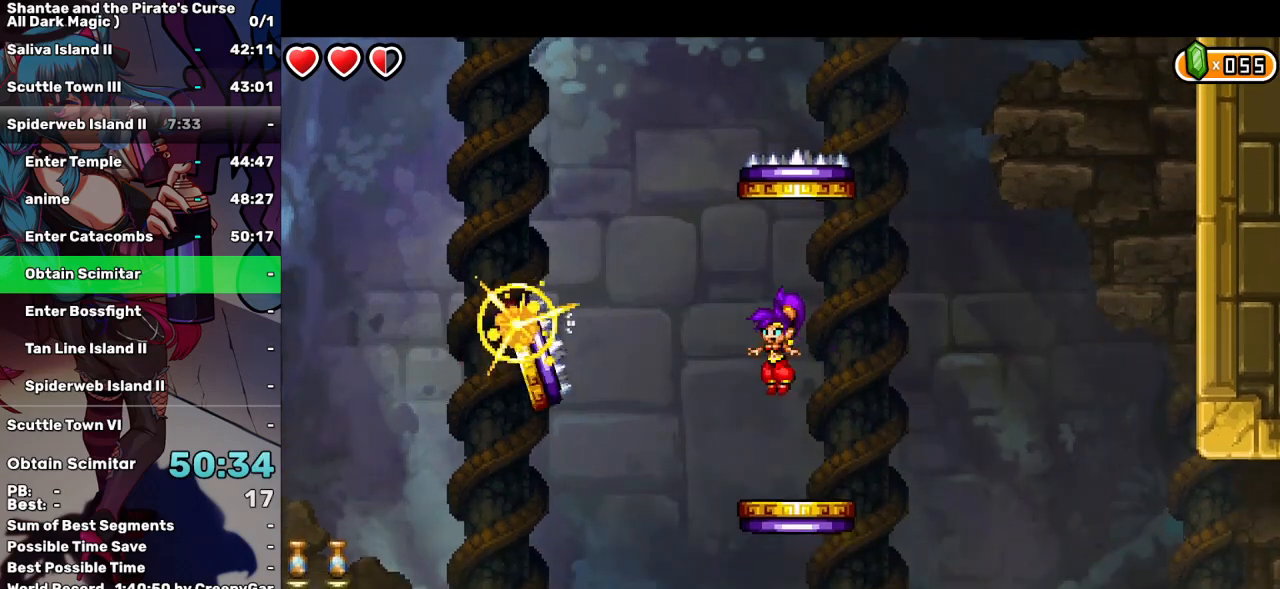
{"keys": ["left", "up"], "events": [[250, "up", "down"], [300, "left", "down"]]}
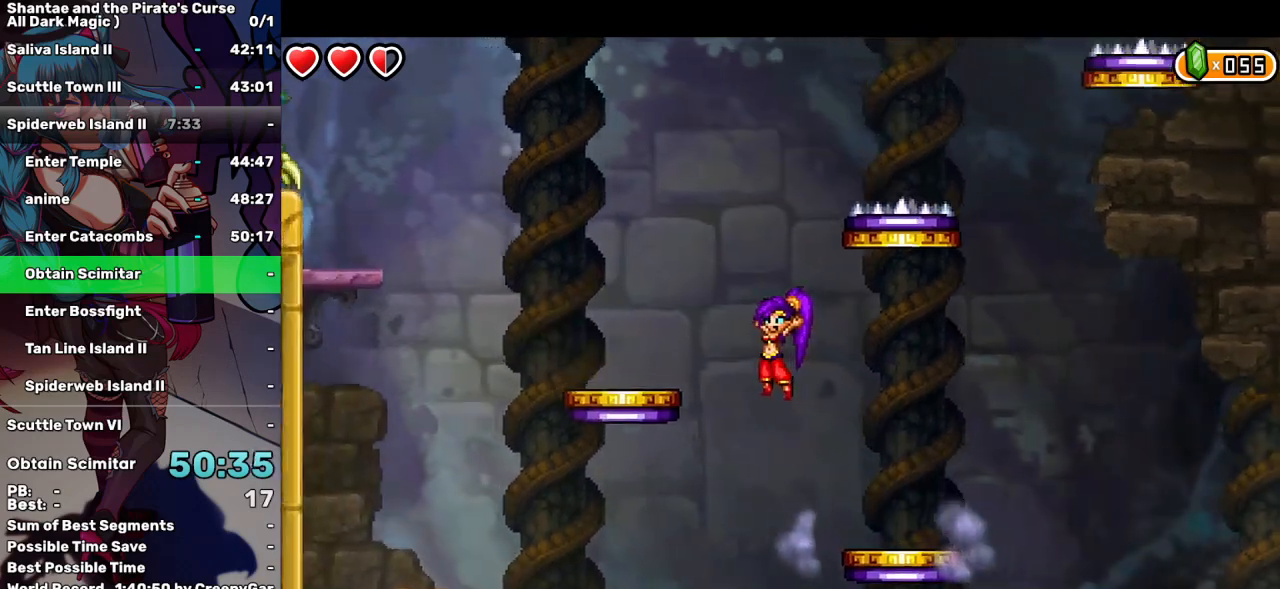
{"keys": ["right", "up"], "events": [[317, "left", "up"], [317, "up", "up"], [367, "right", "down"], [417, "up", "down"]]}
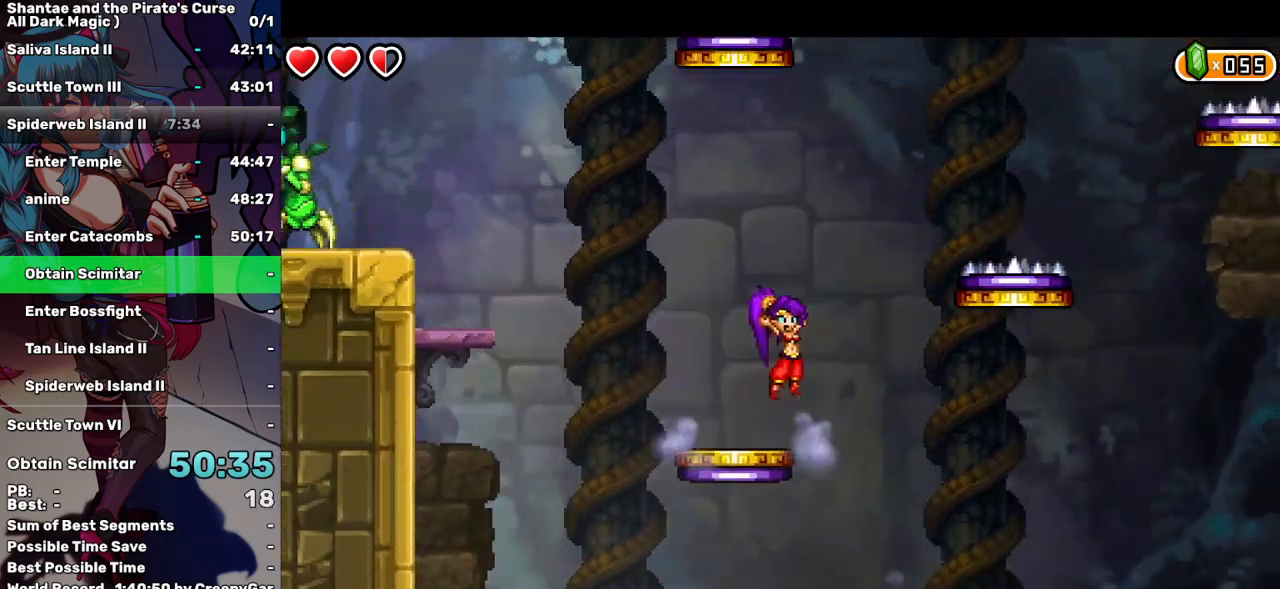
{"keys": [], "events": [[17, "right", "up"], [50, "up", "up"], [100, "a", "down"], [200, "a", "up"]]}
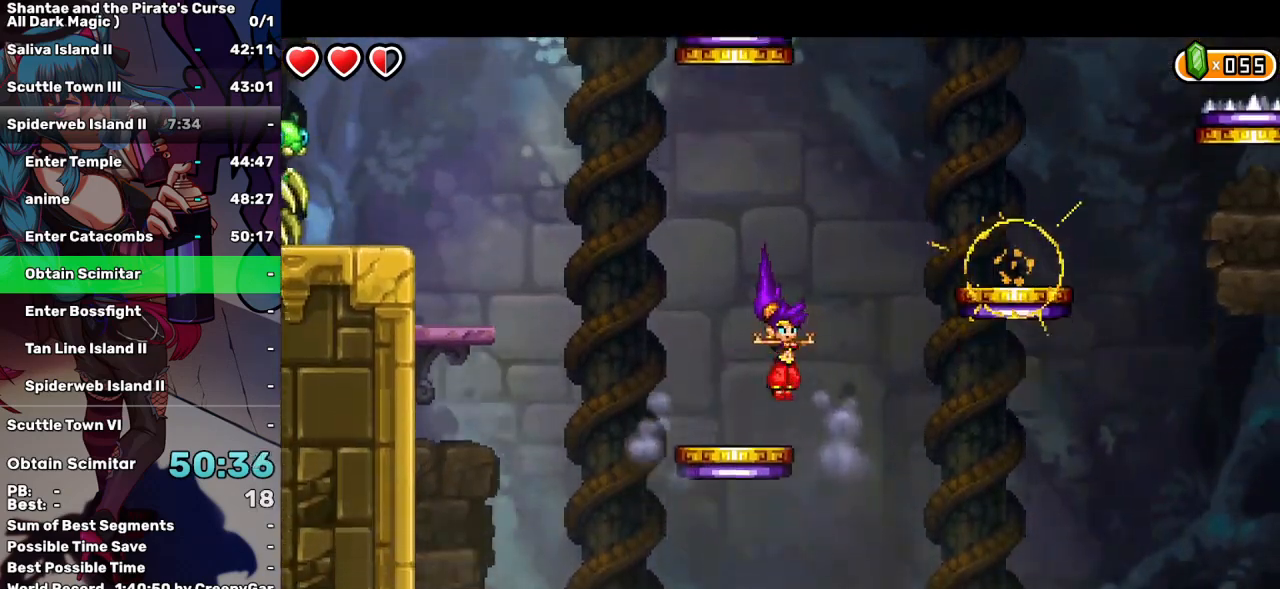
{"keys": ["right", "up"], "events": [[167, "up", "down"], [217, "right", "down"]]}
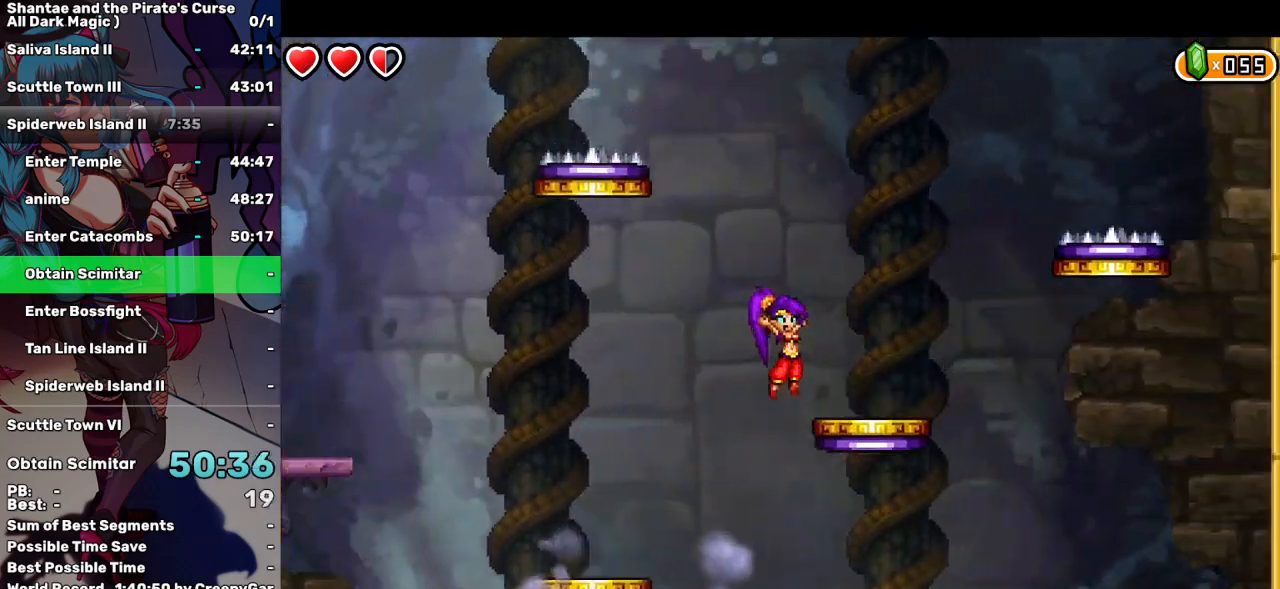
{"keys": [], "events": [[84, "up", "up"], [267, "right", "up"], [317, "up", "down"], [467, "up", "up"]]}
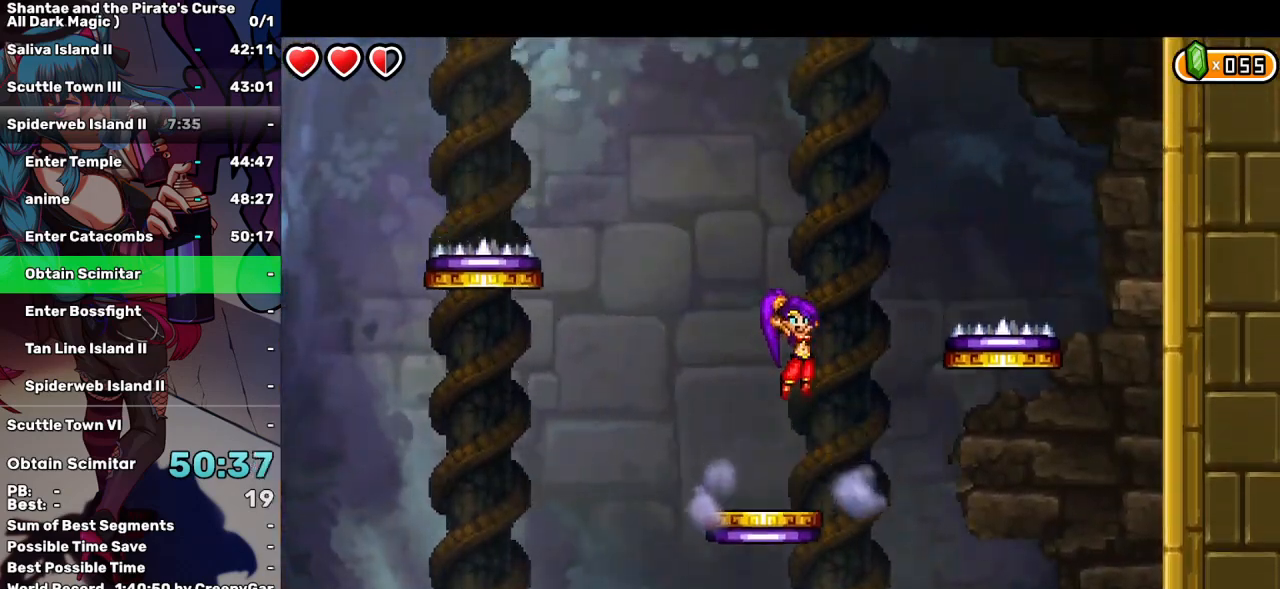
{"keys": [], "events": [[50, "a", "down"], [150, "a", "up"]]}
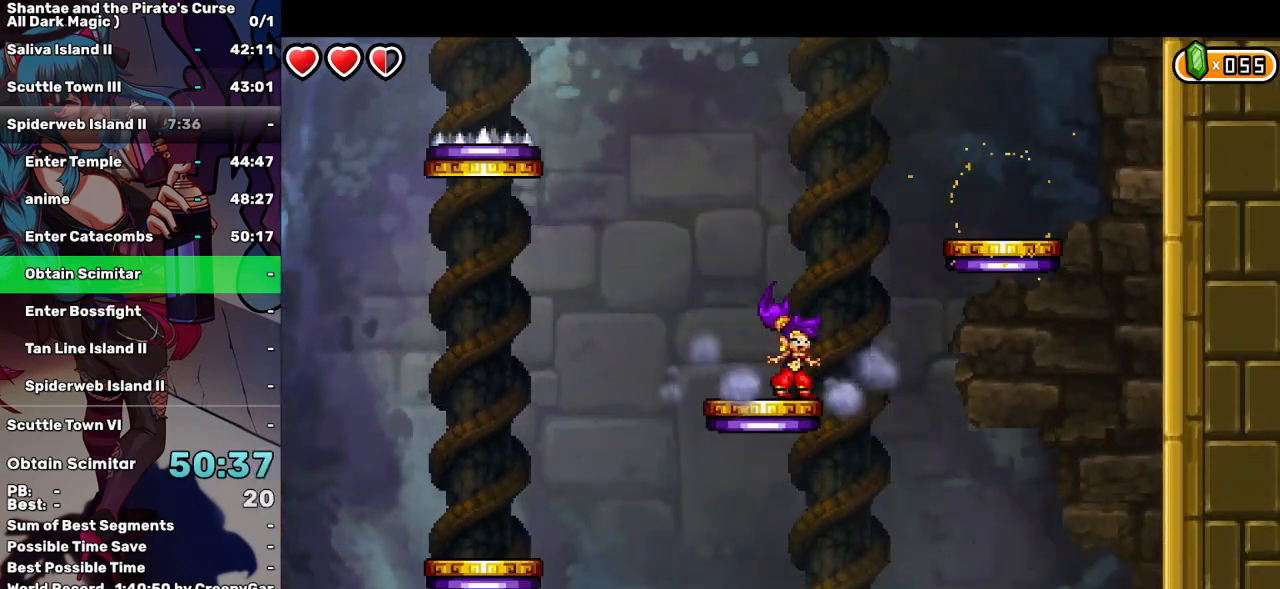
{"keys": ["right"], "events": [[67, "right", "down"], [67, "up", "down"], [500, "up", "up"]]}
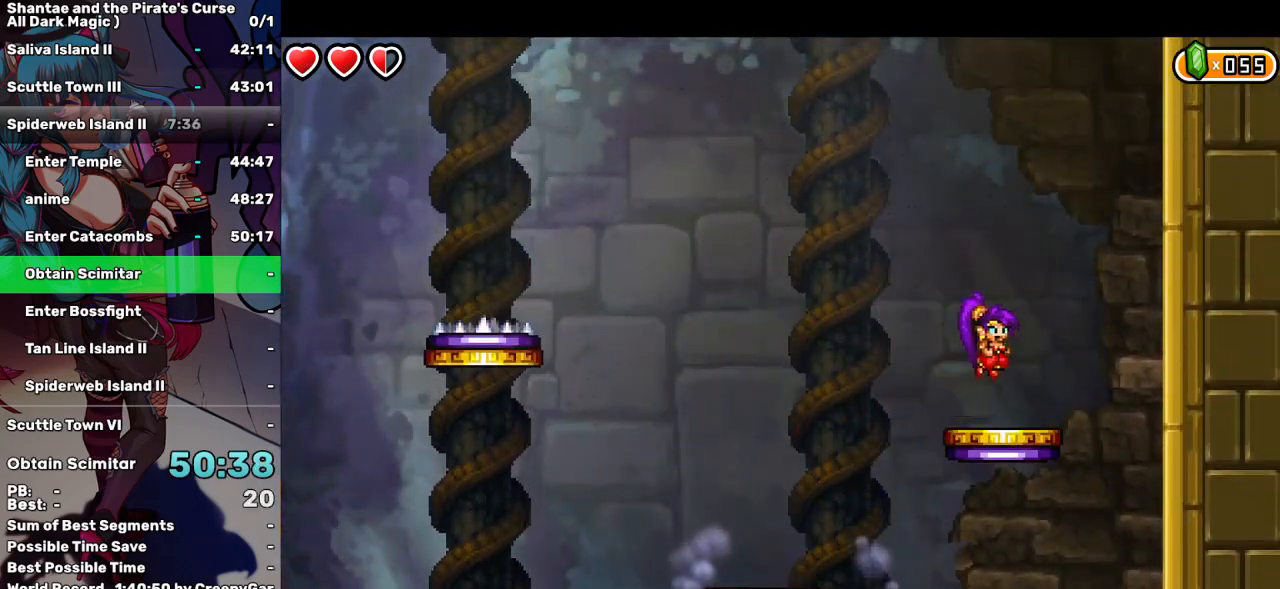
{"keys": [], "events": [[34, "right", "up"], [84, "left", "down"], [184, "left", "up"], [267, "a", "down"], [367, "a", "up"], [367, "up", "down"], [500, "up", "up"]]}
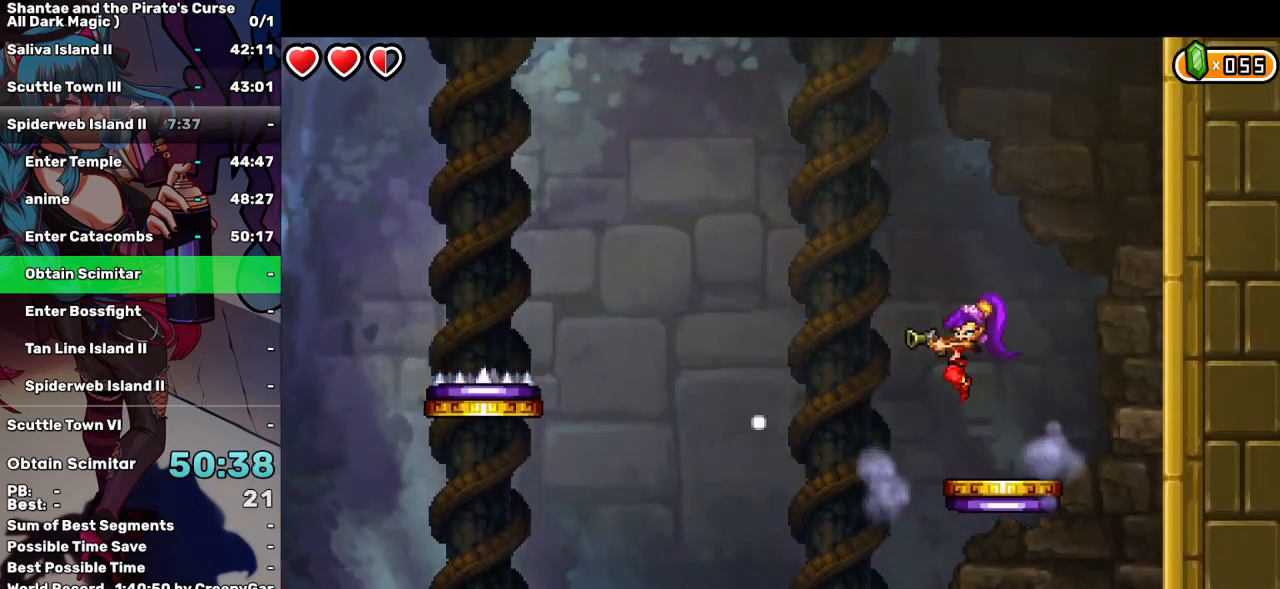
{"keys": [], "events": [[50, "a", "down"], [150, "a", "up"]]}
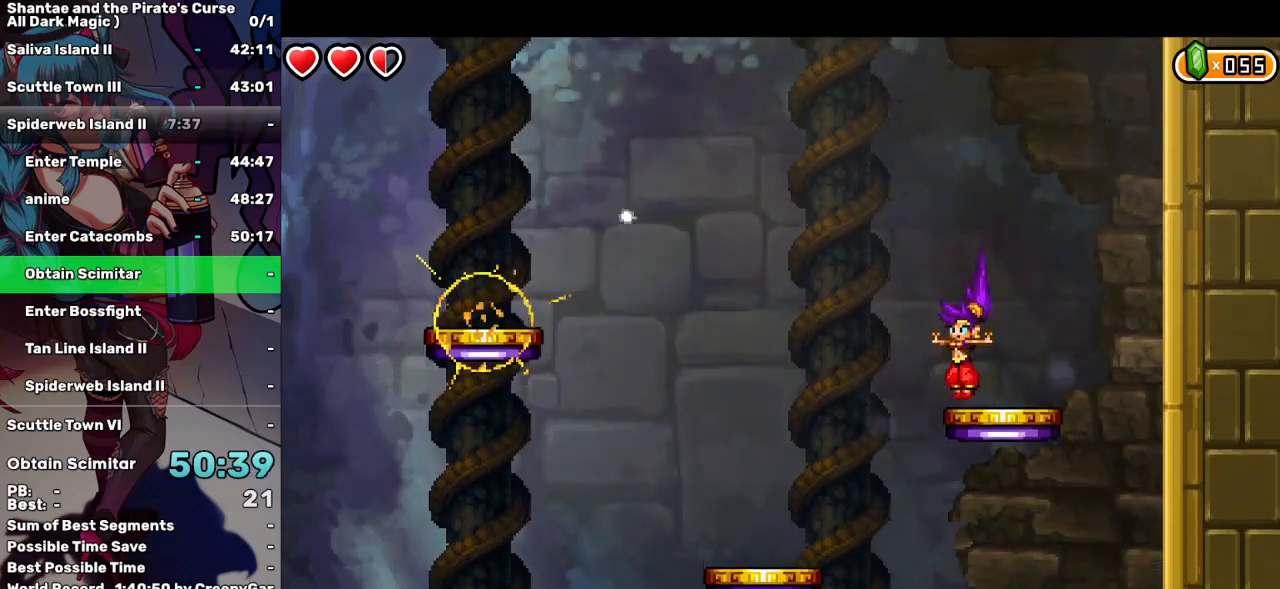
{"keys": ["left", "q"], "events": [[117, "left", "down"], [117, "up", "down"], [250, "up", "up"], [450, "q", "down"]]}
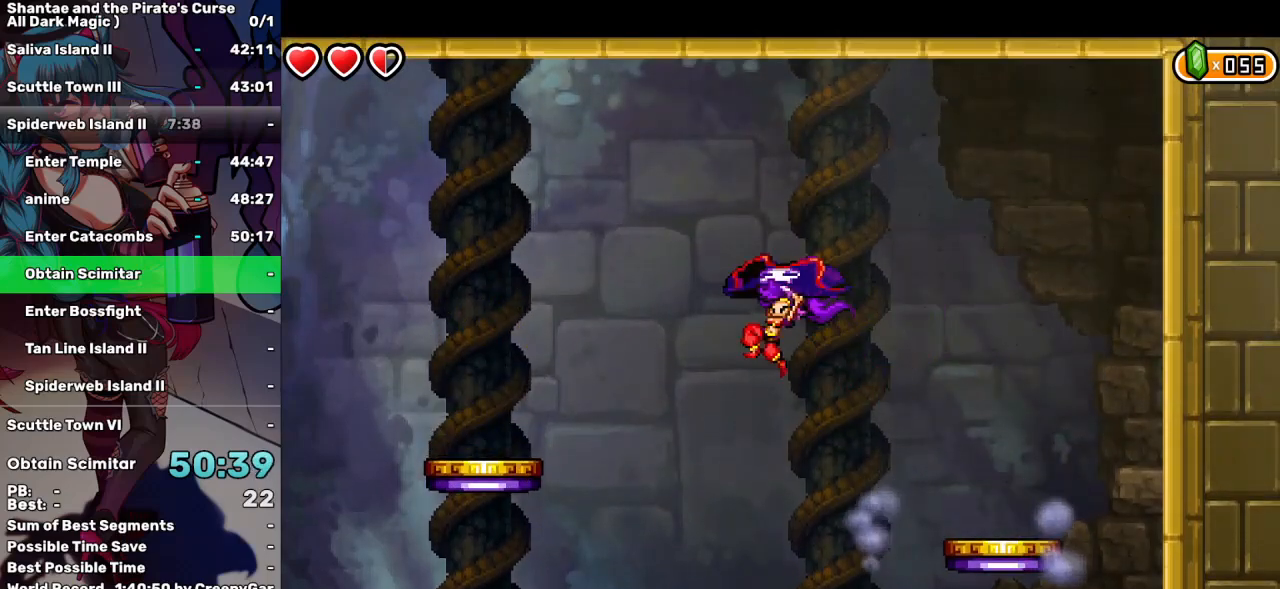
{"keys": ["left"], "events": [[367, "q", "up"]]}
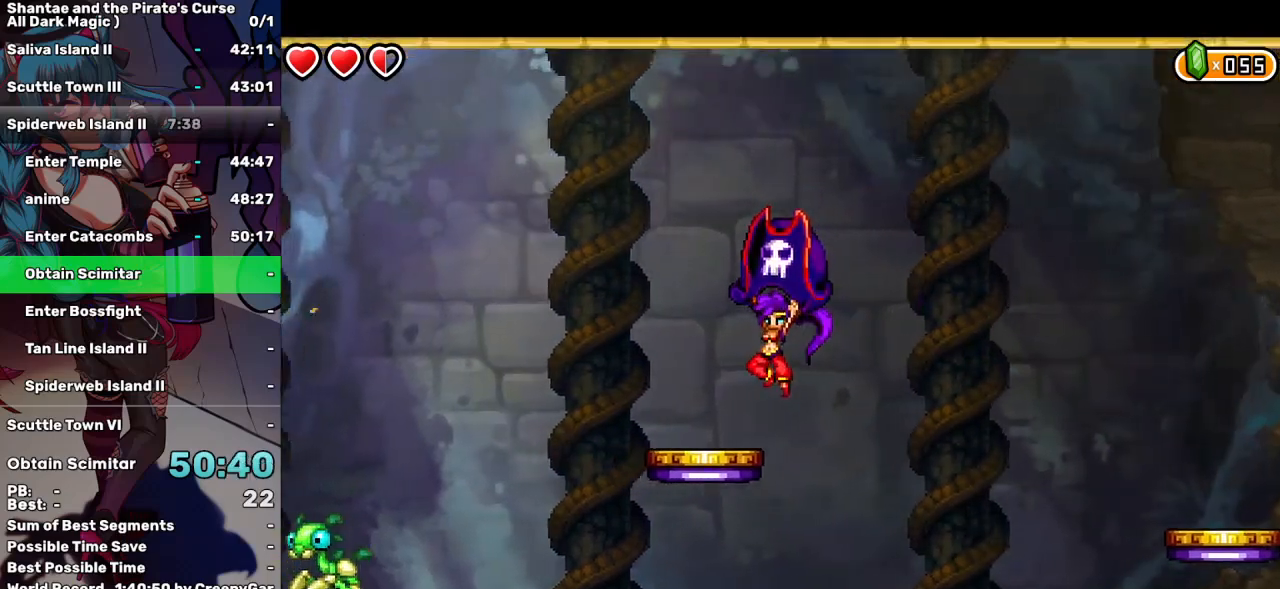
{"keys": ["left", "up"], "events": [[200, "up", "down"]]}
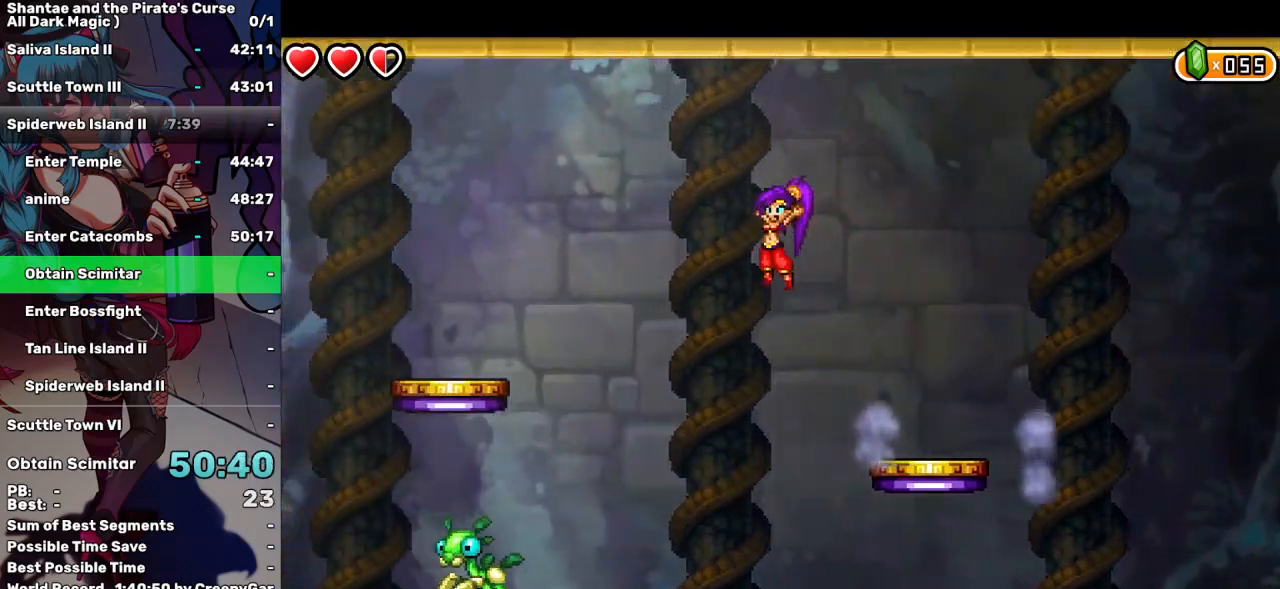
{"keys": ["left"], "events": [[17, "up", "up"], [67, "q", "down"], [450, "q", "up"]]}
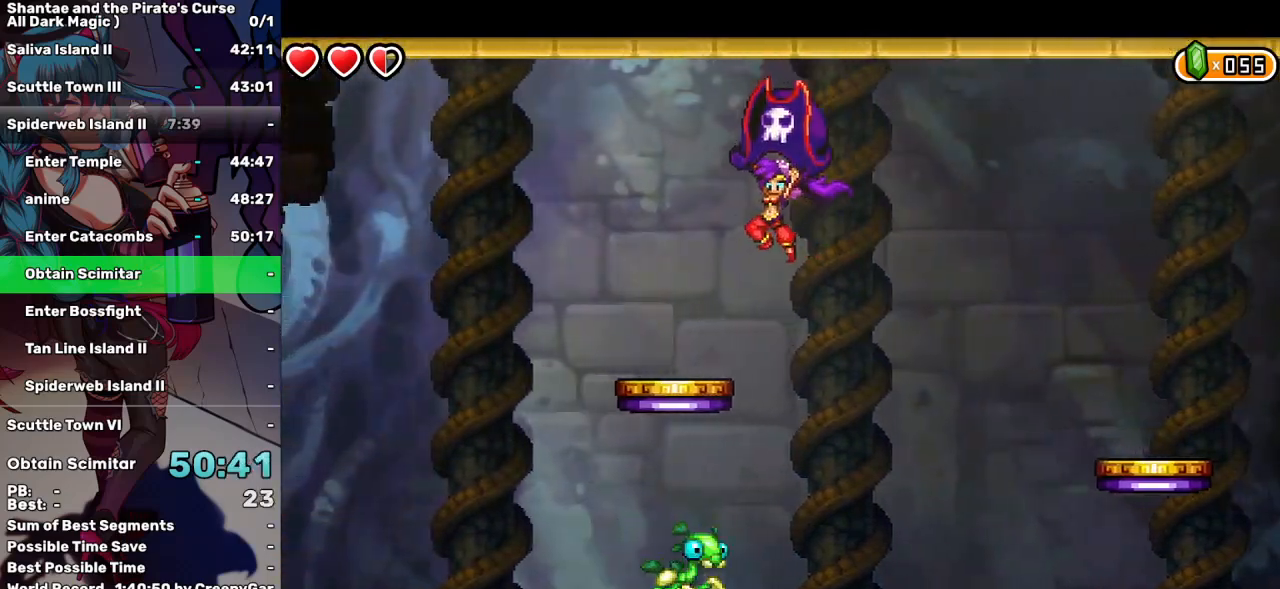
{"keys": ["left", "up"], "events": [[317, "up", "down"]]}
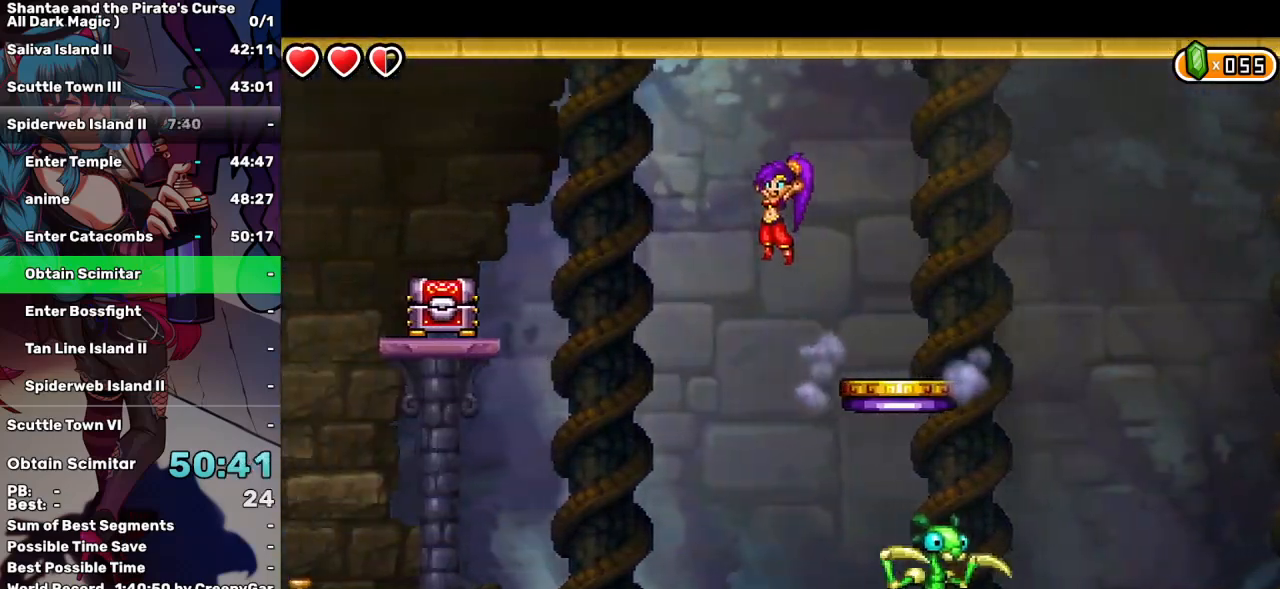
{"keys": ["left", "q"], "events": [[50, "up", "up"], [234, "q", "down"]]}
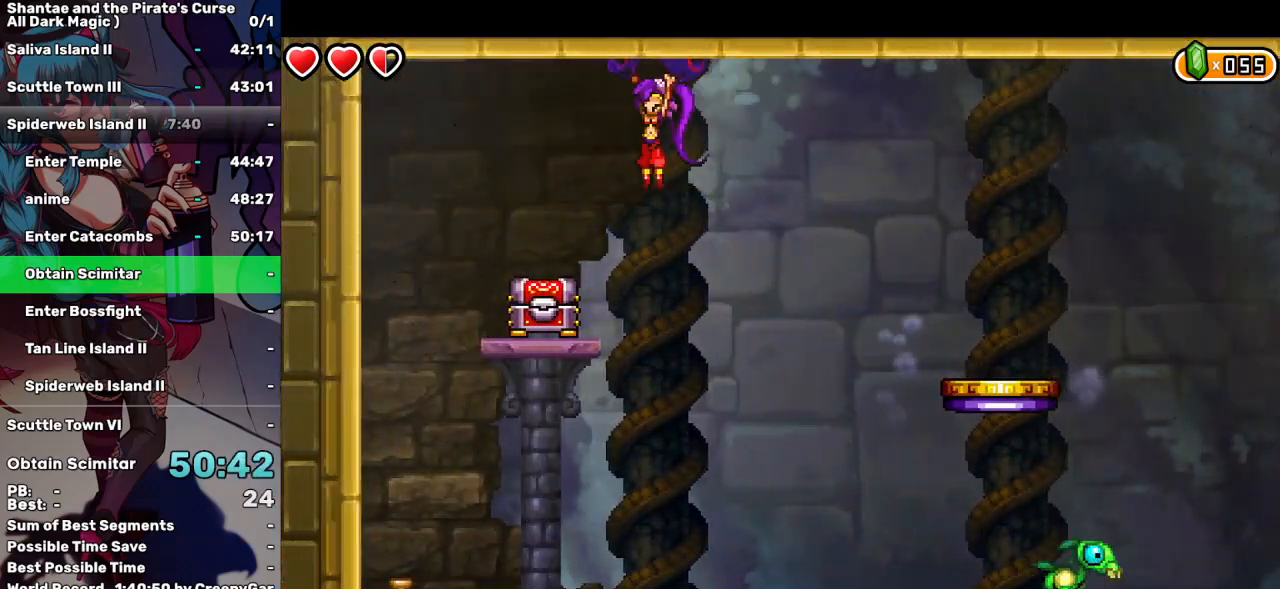
{"keys": [], "events": [[117, "q", "up"], [250, "left", "up"], [300, "d", "down"], [400, "d", "up"]]}
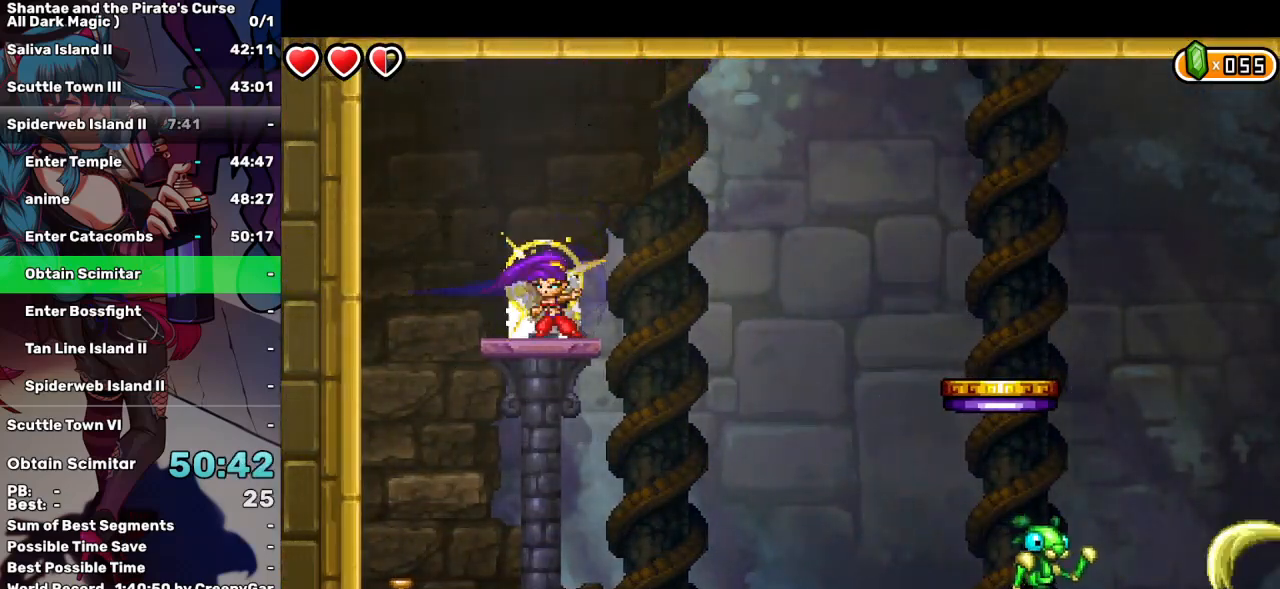
{"keys": [], "events": []}
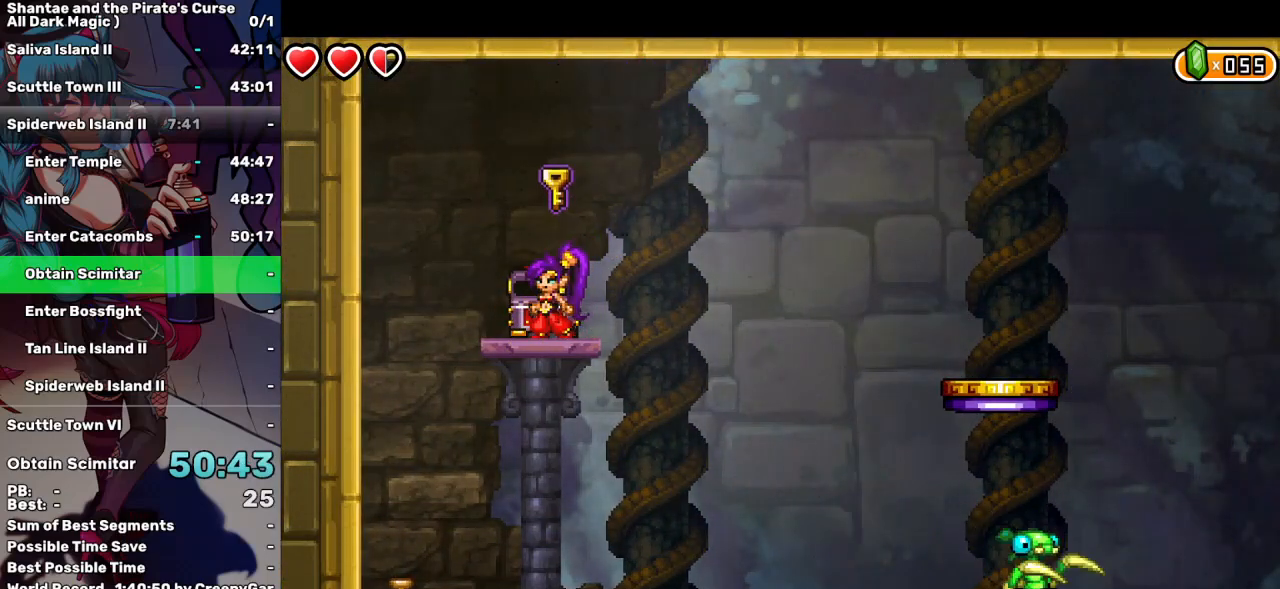
{"keys": [], "events": []}
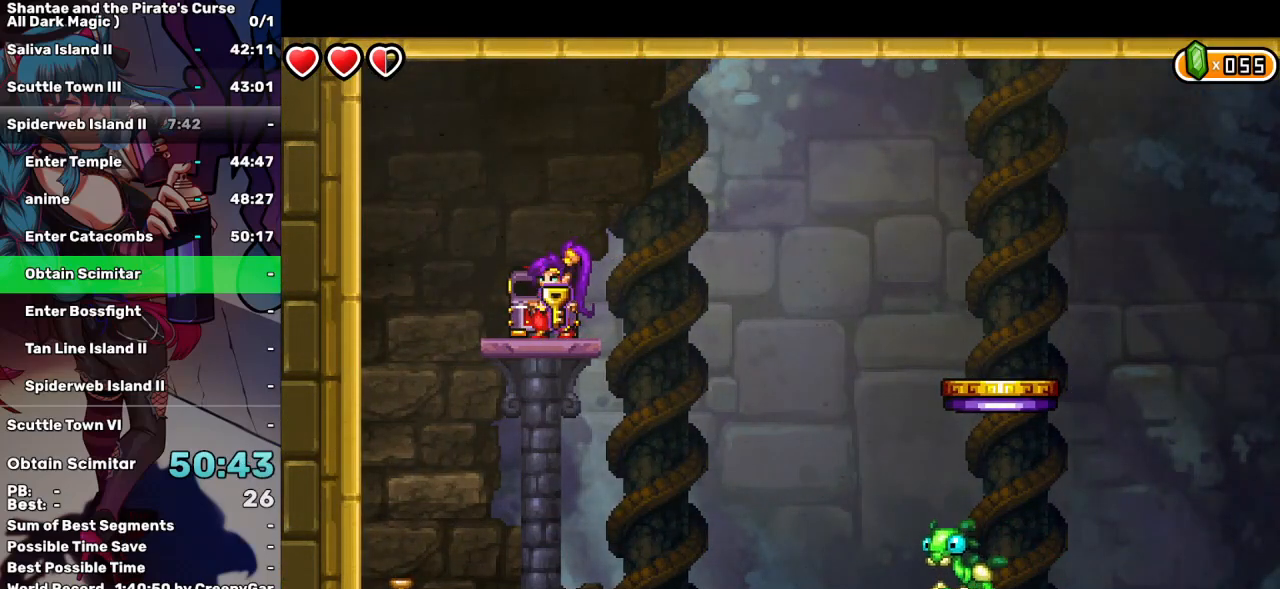
{"keys": [], "events": []}
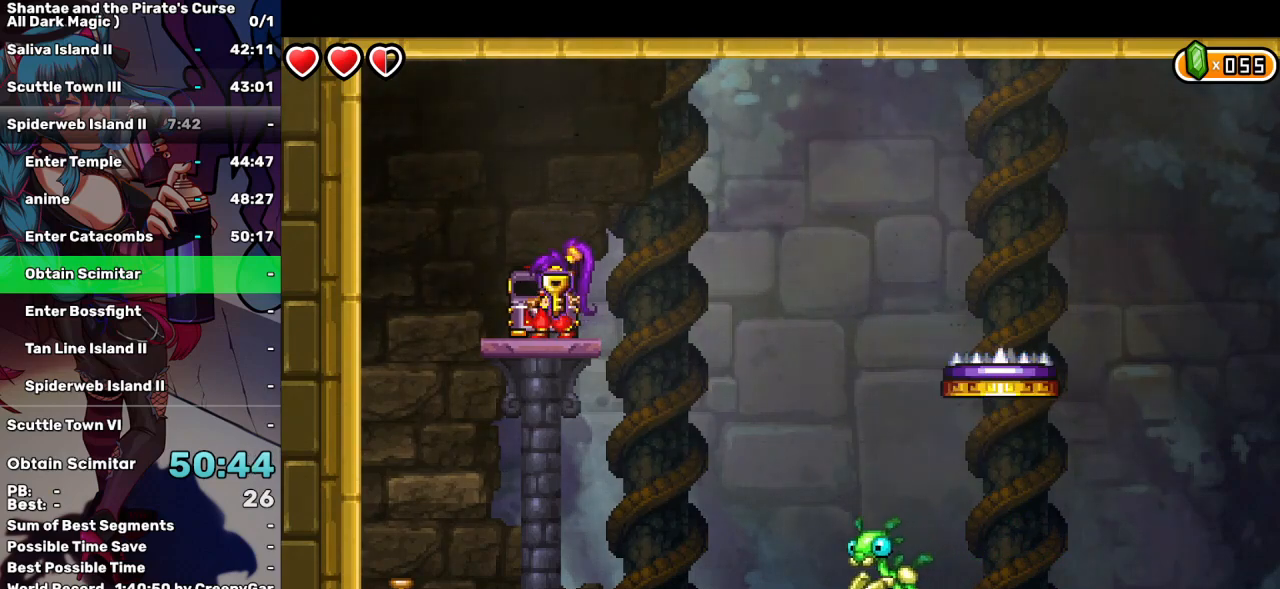
{"keys": [], "events": []}
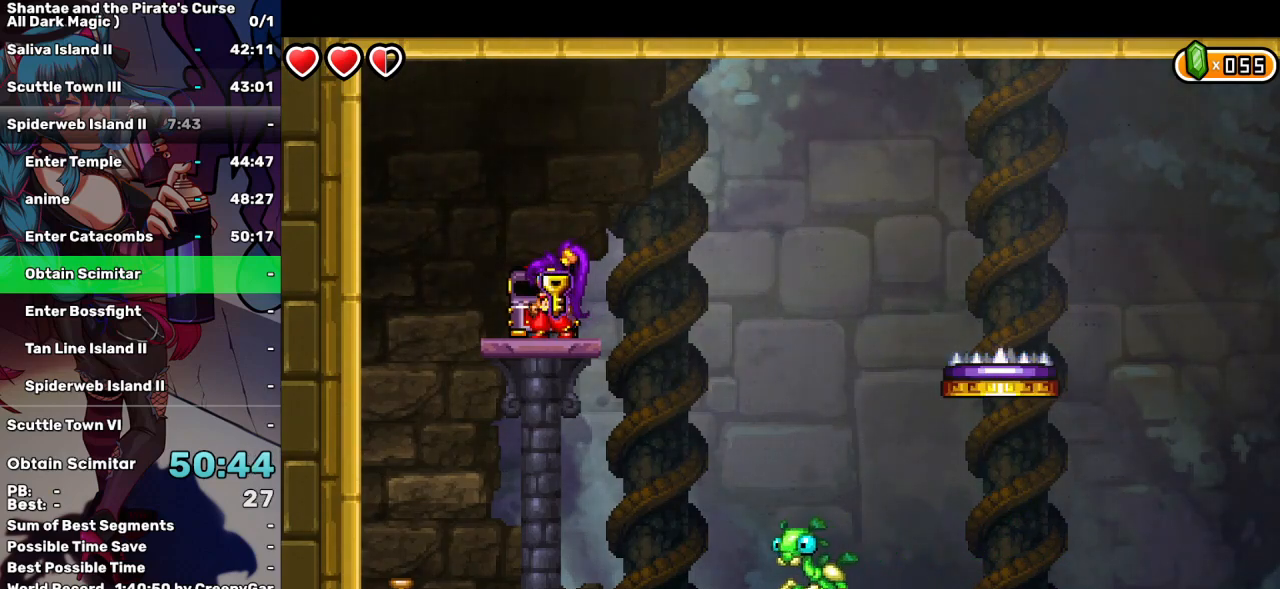
{"keys": [], "events": []}
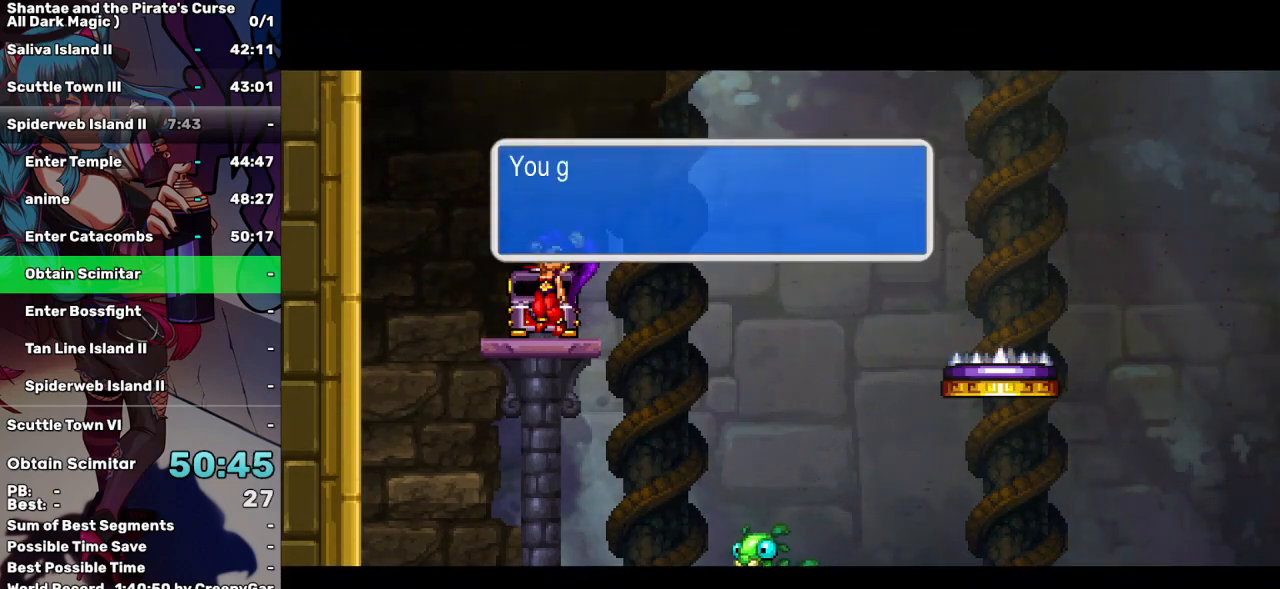
{"keys": [], "events": [[67, "a", "down"], [167, "a", "up"], [217, "a", "down"], [250, "a", "up"], [350, "a", "down"], [450, "a", "up"]]}
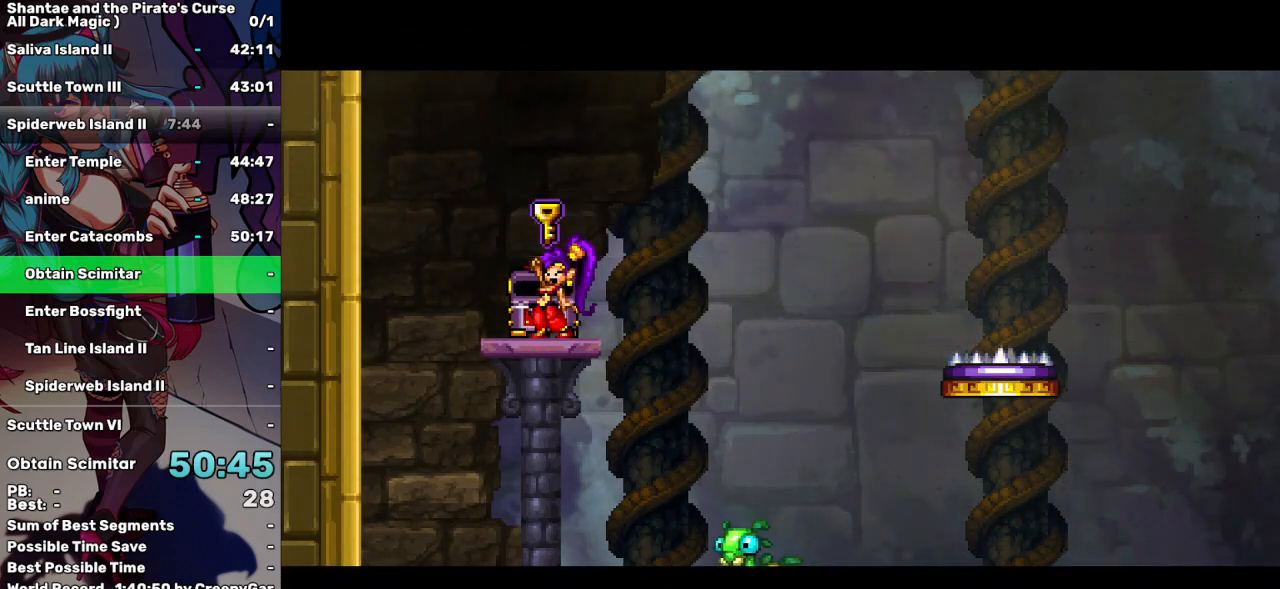
{"keys": ["right"], "events": [[184, "right", "down"]]}
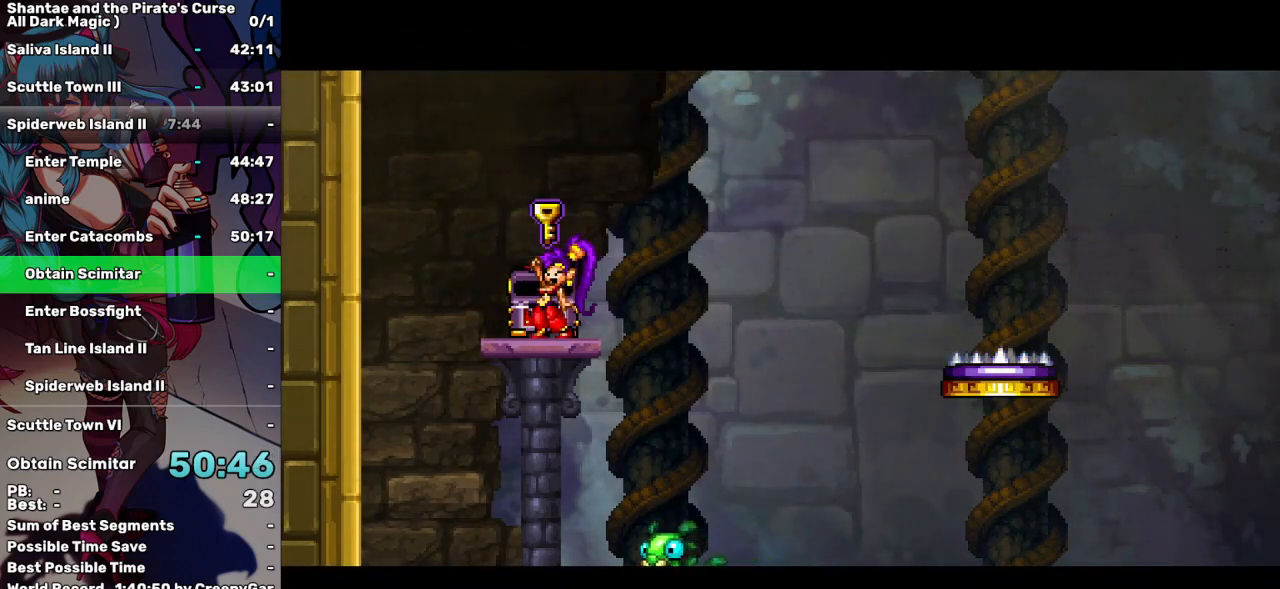
{"keys": ["right"], "events": []}